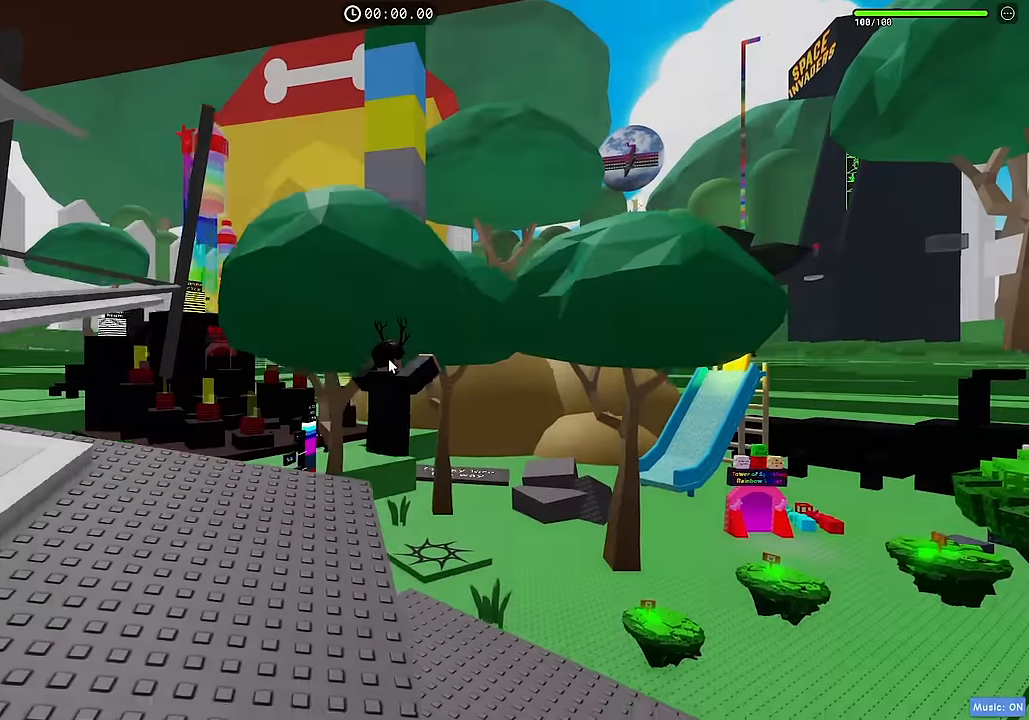
Gameplay with keyboard; each line is a JSON object with the keys held at the frame after it. "events" lists presses ("down") and releases ("up") of "a", "ctrl", "d", "f", "r", "s", "shift", "space", "tab" and "w" between this image and that frame as [ms after this image, input, new state], when the widget could be followed in between. No other keys are recorded. Mouse input is not recorded.
{"keys": ["d", "w"], "events": [[200, "space", "down"], [417, "space", "up"]]}
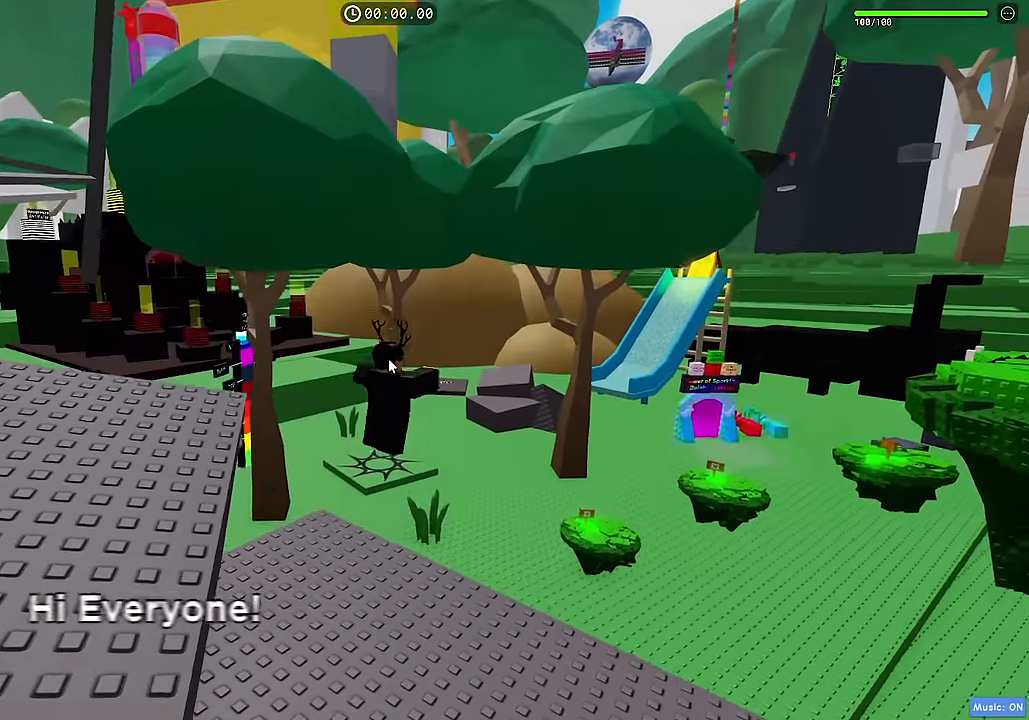
{"keys": ["d", "space", "w"], "events": [[350, "space", "down"]]}
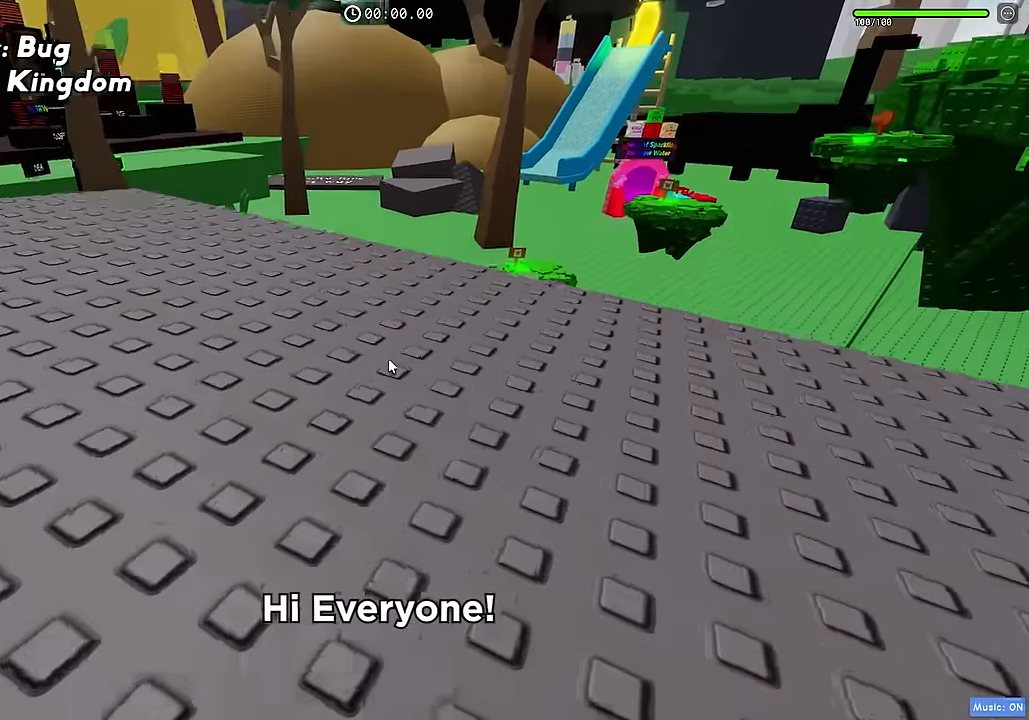
{"keys": ["d", "space", "w"], "events": []}
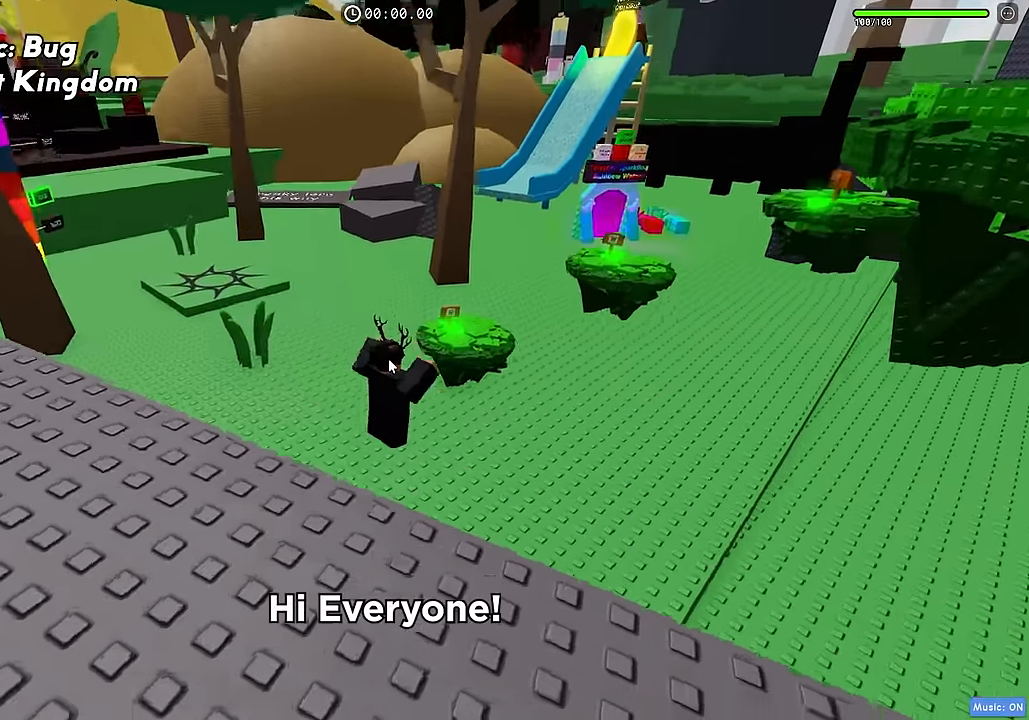
{"keys": ["d", "w"], "events": [[317, "space", "up"]]}
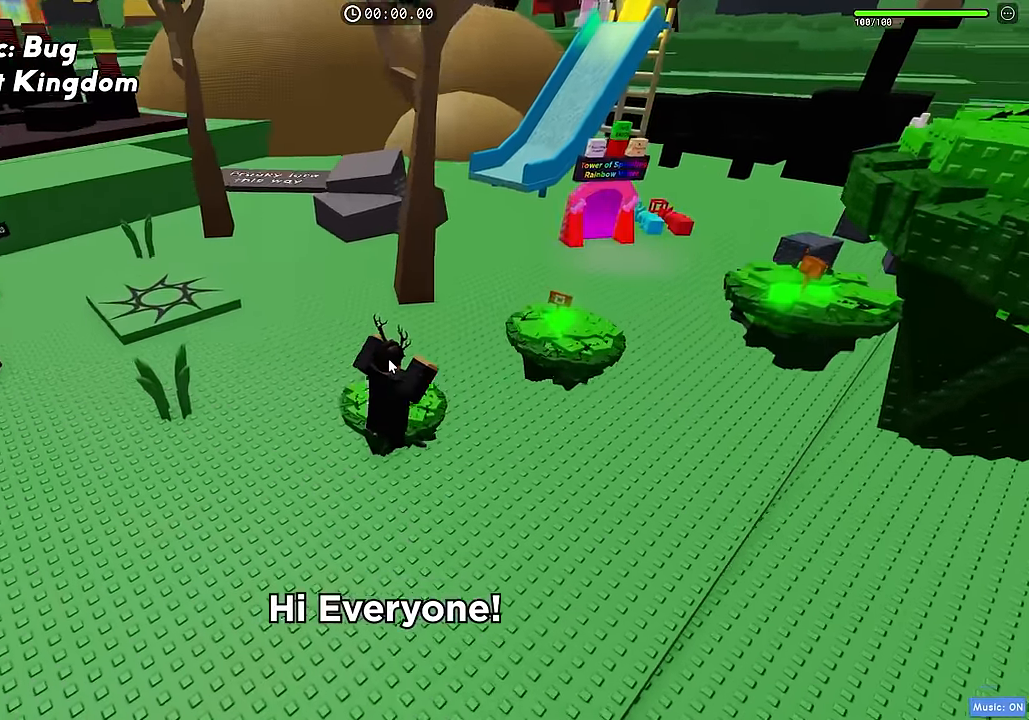
{"keys": ["d", "w"], "events": [[233, "space", "down"], [350, "space", "up"]]}
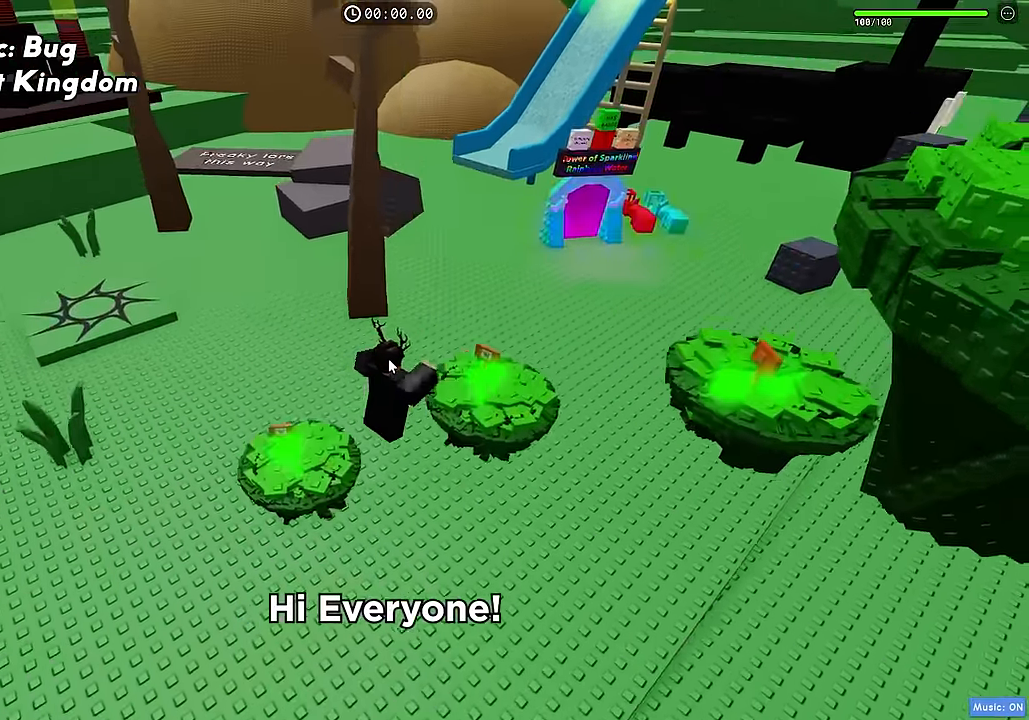
{"keys": ["d", "w"], "events": [[217, "shift", "down"], [233, "space", "down"], [350, "space", "up"], [383, "shift", "up"]]}
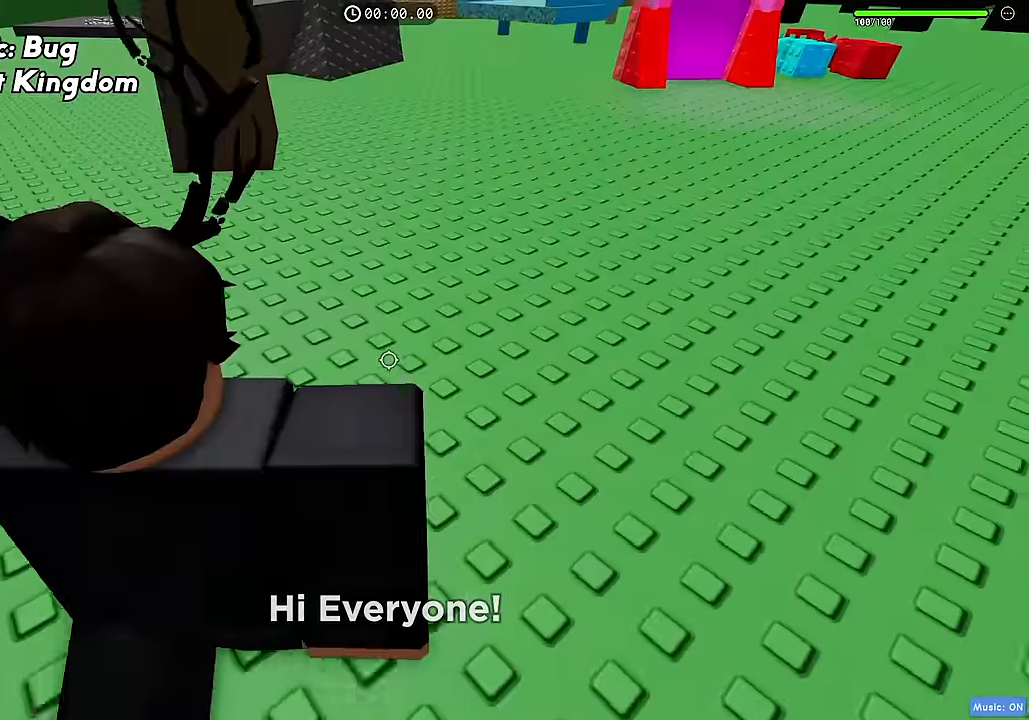
{"keys": ["d", "w"], "events": [[317, "shift", "down"], [483, "shift", "up"]]}
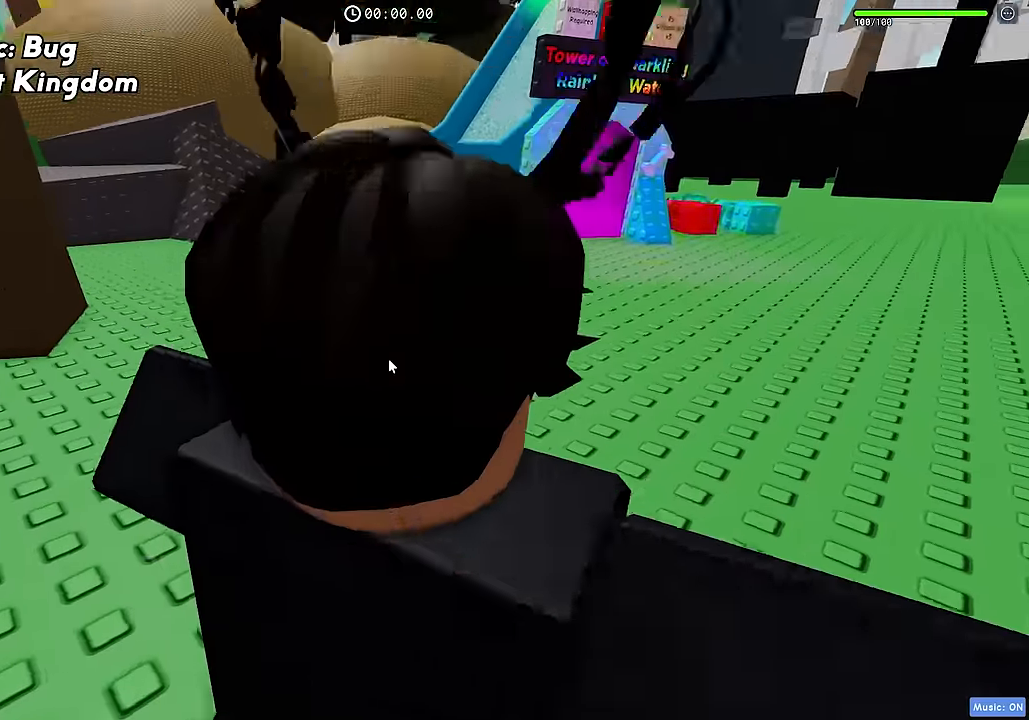
{"keys": ["d", "w"], "events": []}
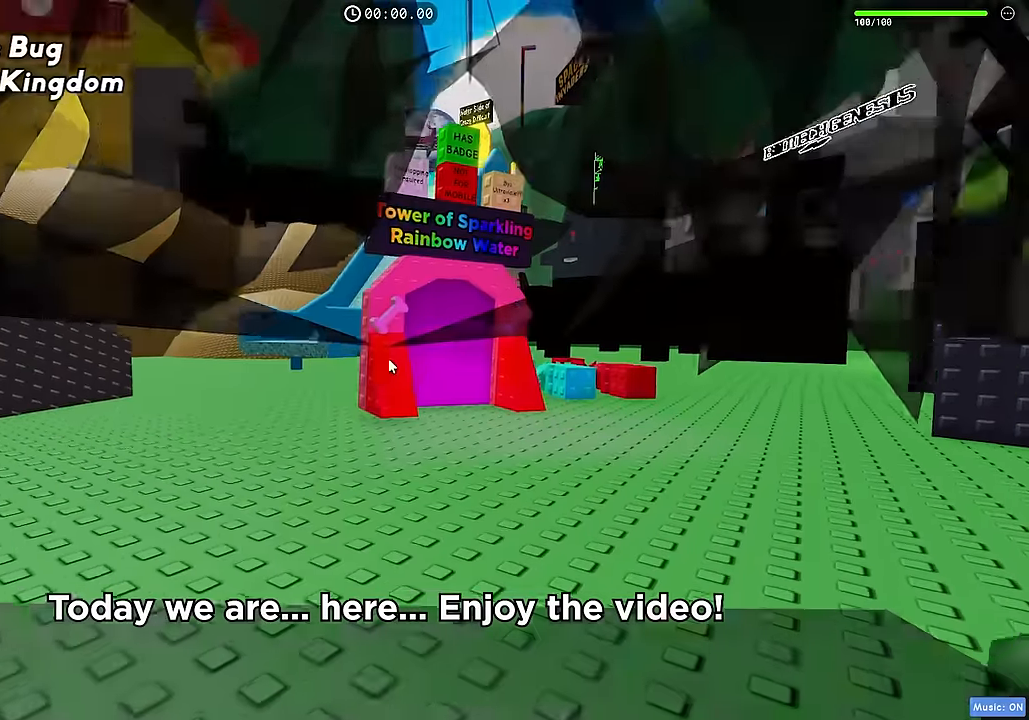
{"keys": ["d", "w"]}